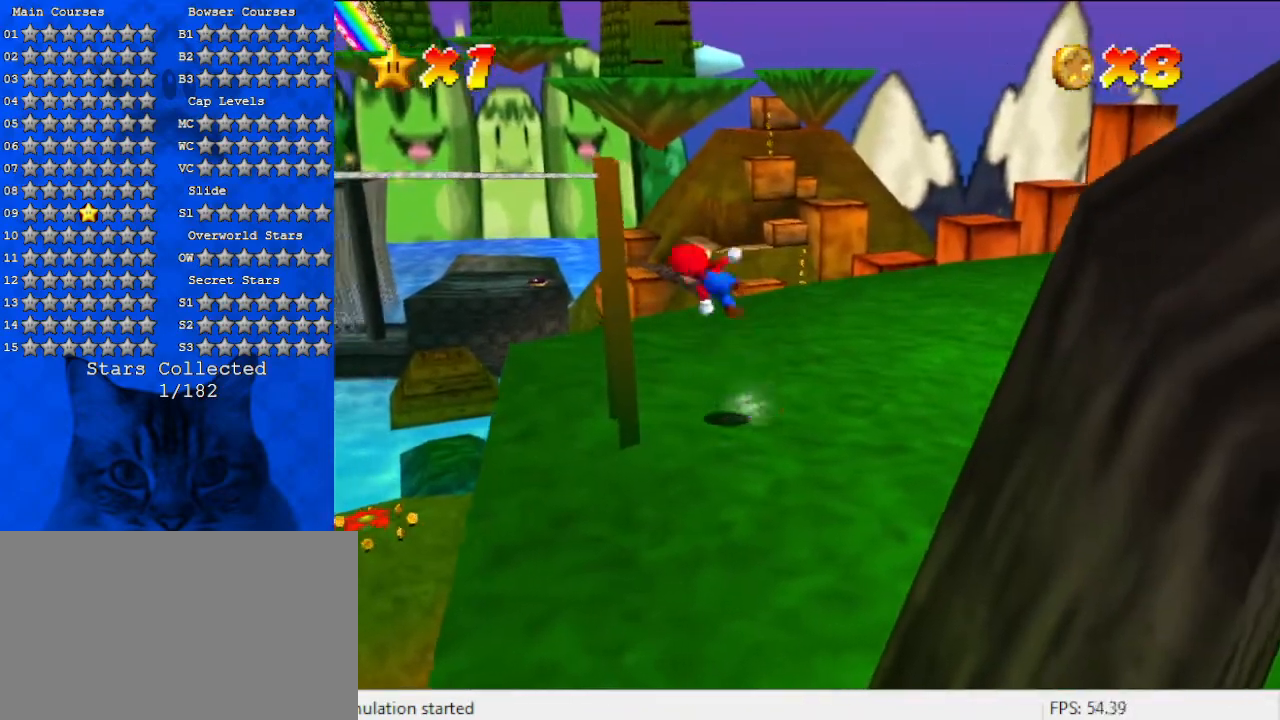
Gameplay with keyboard; each line is a JSON object with the keys held at the frame after it. "events" lists presses ("down") and releases ("up") of "a", "c", "ctrl", "d", "down", "left", "return", "right", "s", "shift", "up", "w", "x" and "y" between this image and that frame as [ms after this image, input, new state], when the widget could be followed in between. No other keys are recorded. Mouse input is not recorded.
{"keys": ["right", "shift"], "events": [[300, "left", "up"], [300, "right", "down"]]}
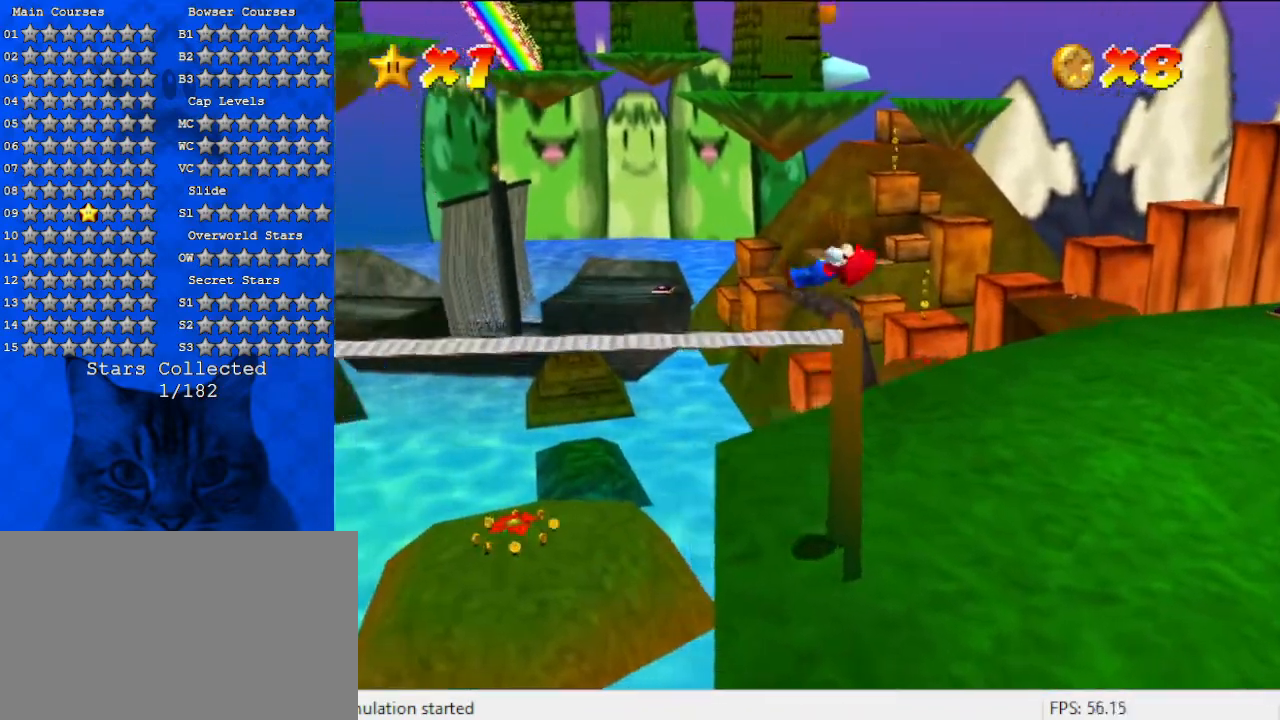
{"keys": ["shift"], "events": [[33, "right", "up"]]}
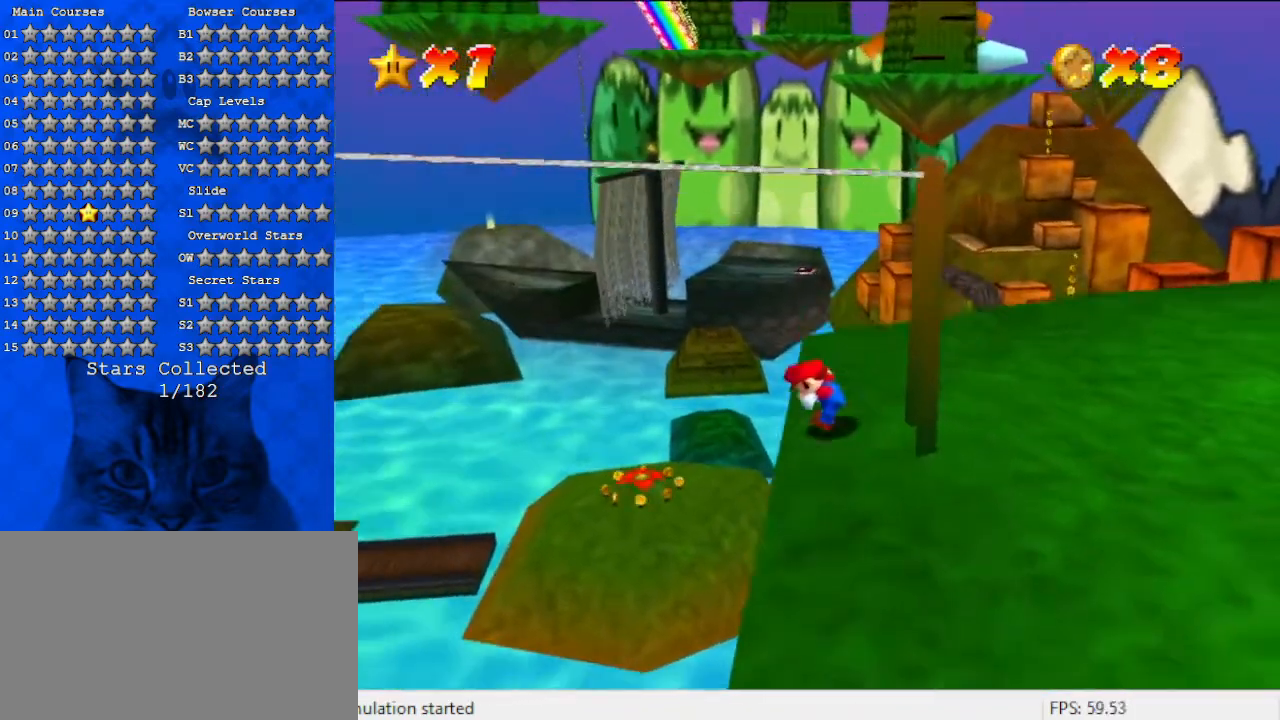
{"keys": [], "events": [[467, "shift", "up"]]}
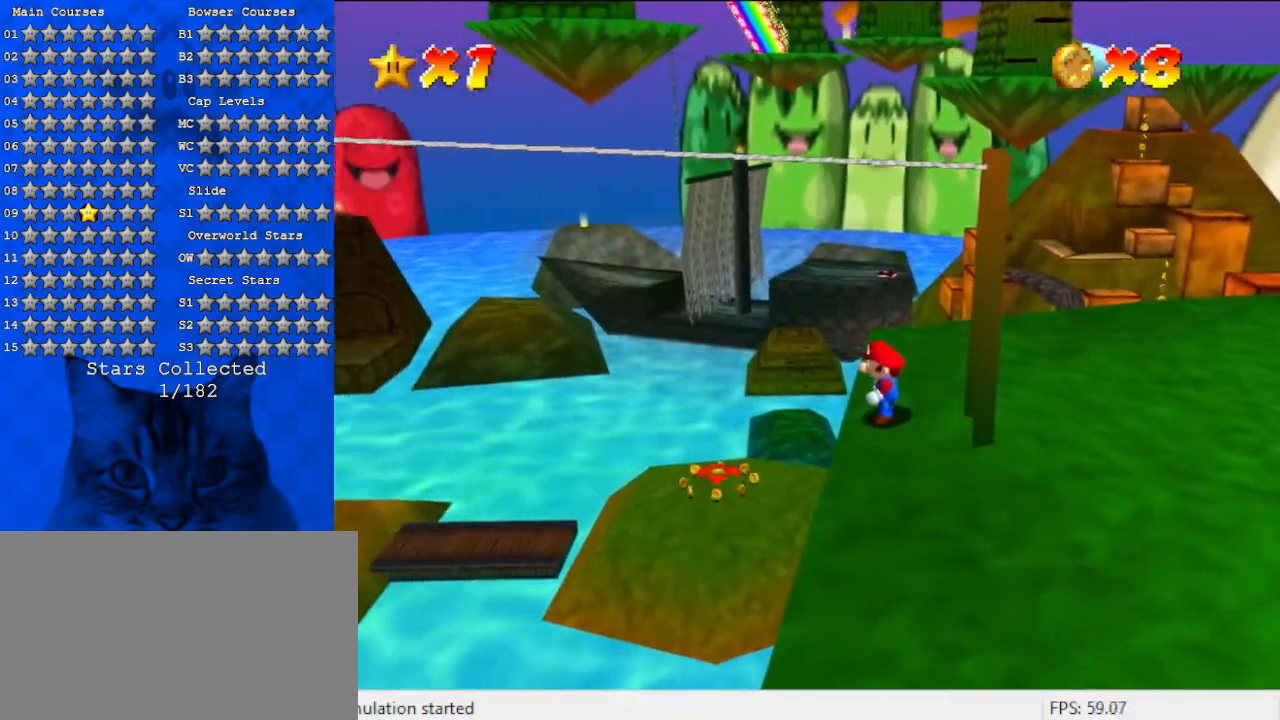
{"keys": ["left", "shift", "y"], "events": [[200, "y", "down"], [267, "shift", "down"], [333, "left", "down"]]}
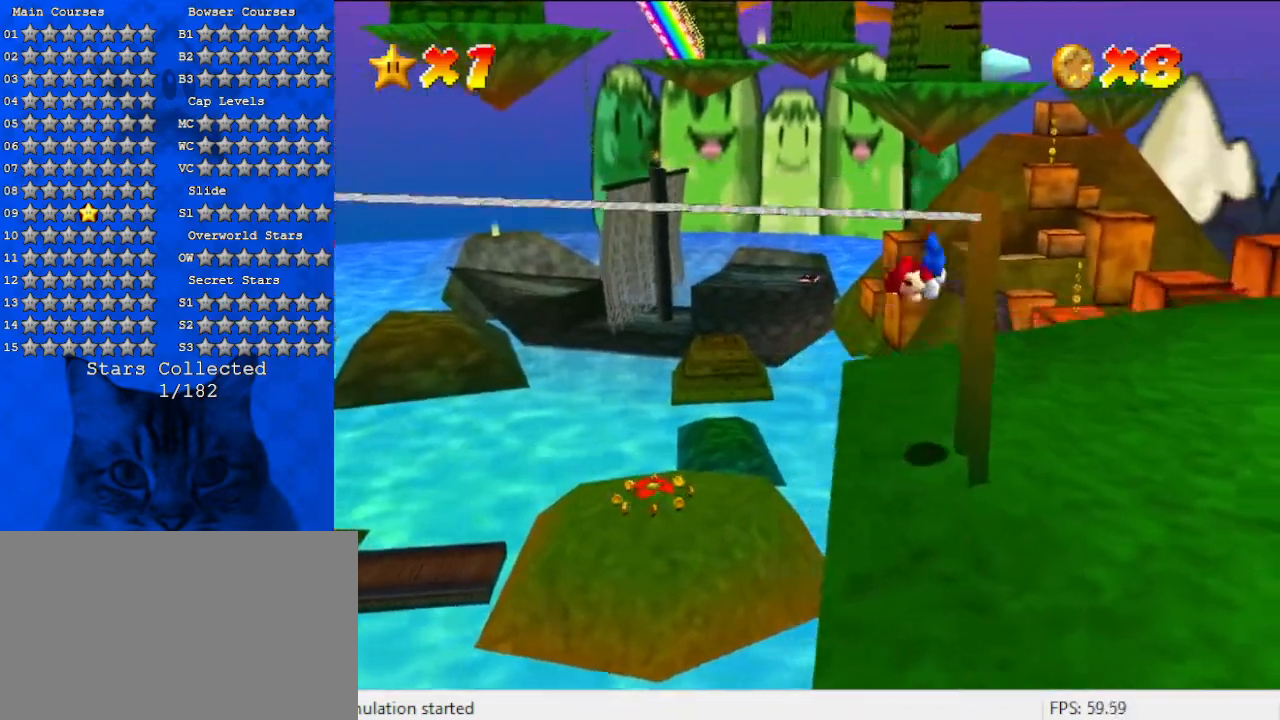
{"keys": ["shift"], "events": [[33, "left", "up"], [167, "y", "up"]]}
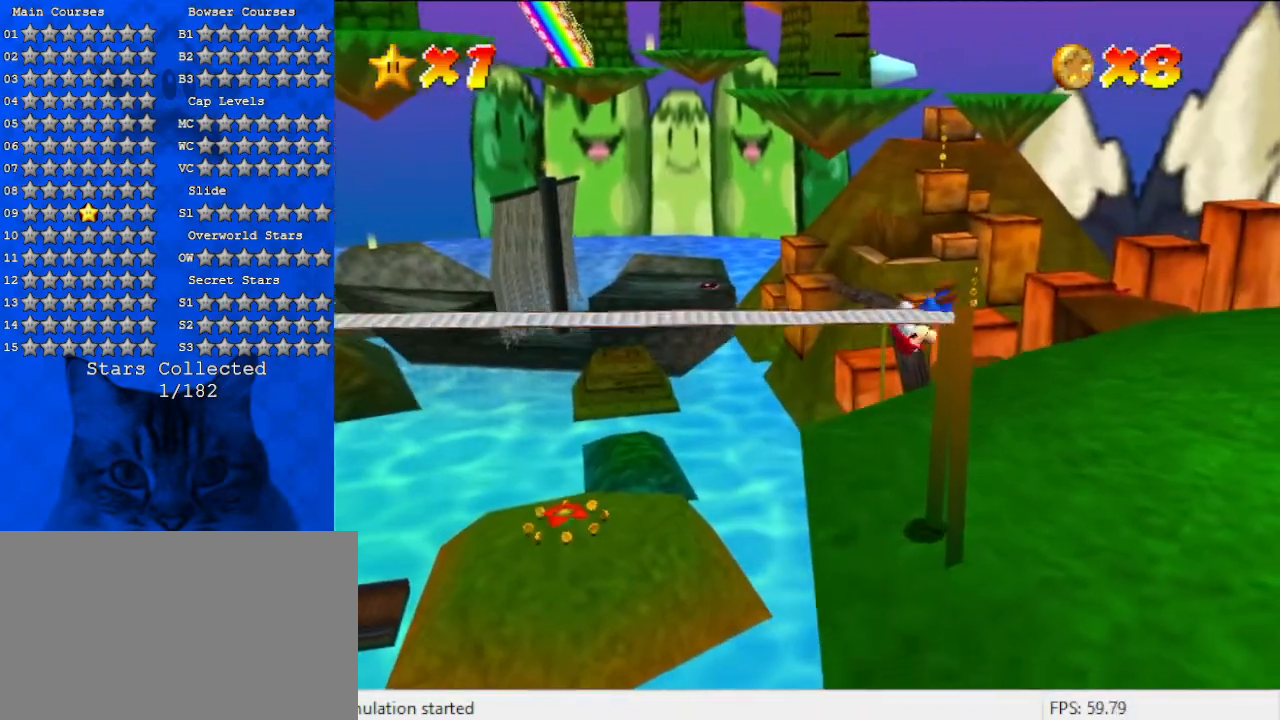
{"keys": [], "events": [[100, "down", "down"], [333, "down", "up"], [333, "shift", "up"]]}
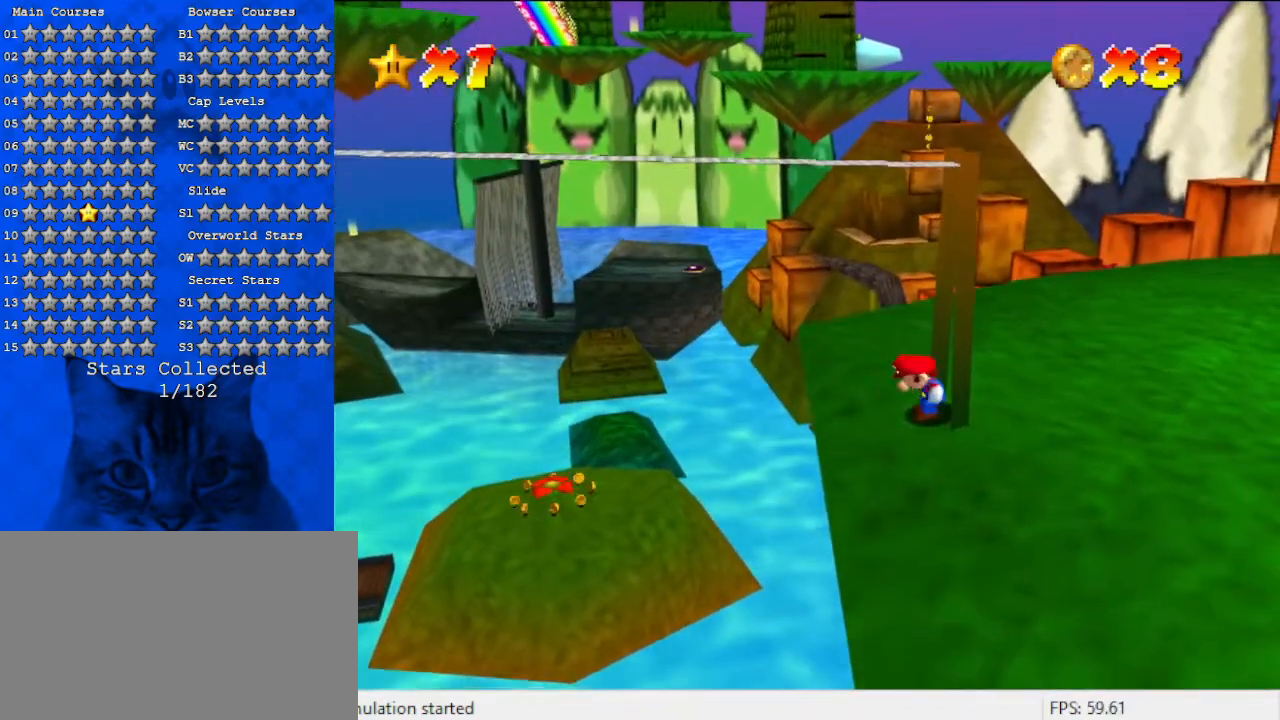
{"keys": [], "events": [[67, "left", "down"], [100, "left", "up"], [200, "shift", "down"], [267, "ctrl", "down"], [333, "ctrl", "up"], [333, "shift", "up"], [400, "right", "down"], [433, "right", "up"]]}
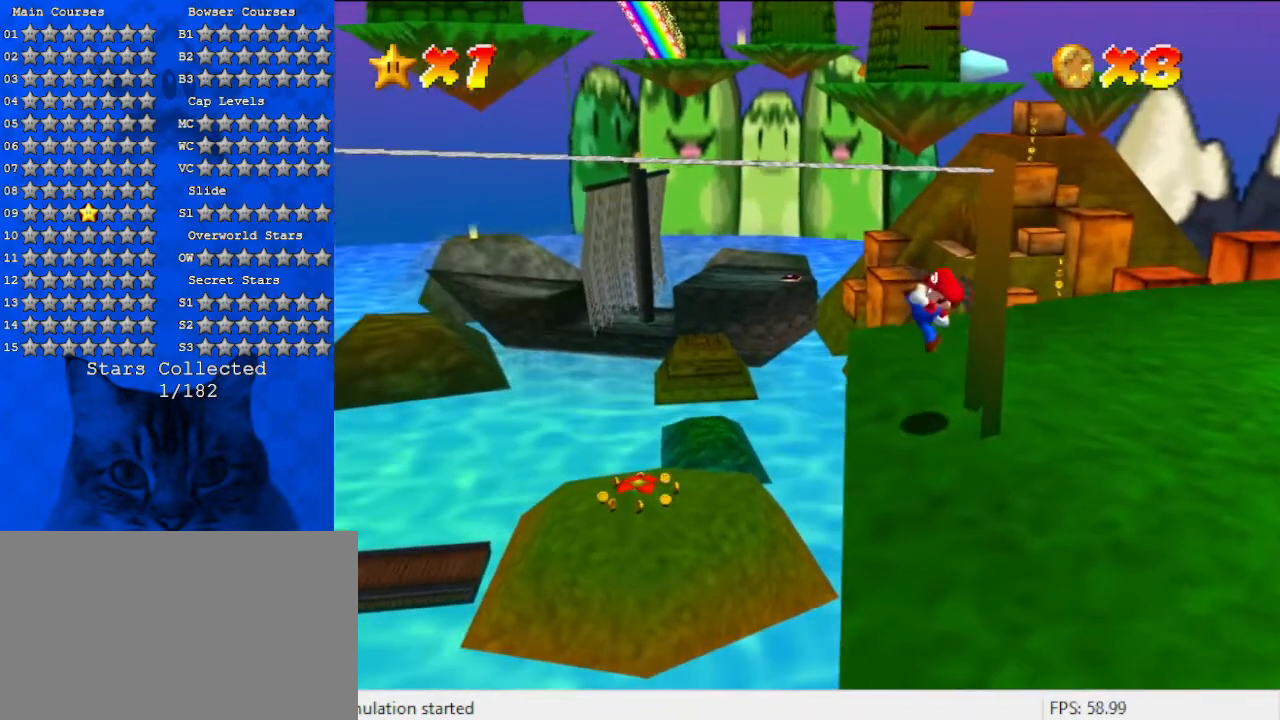
{"keys": ["right", "shift"], "events": [[33, "left", "down"], [200, "shift", "down"], [300, "left", "up"], [433, "right", "down"]]}
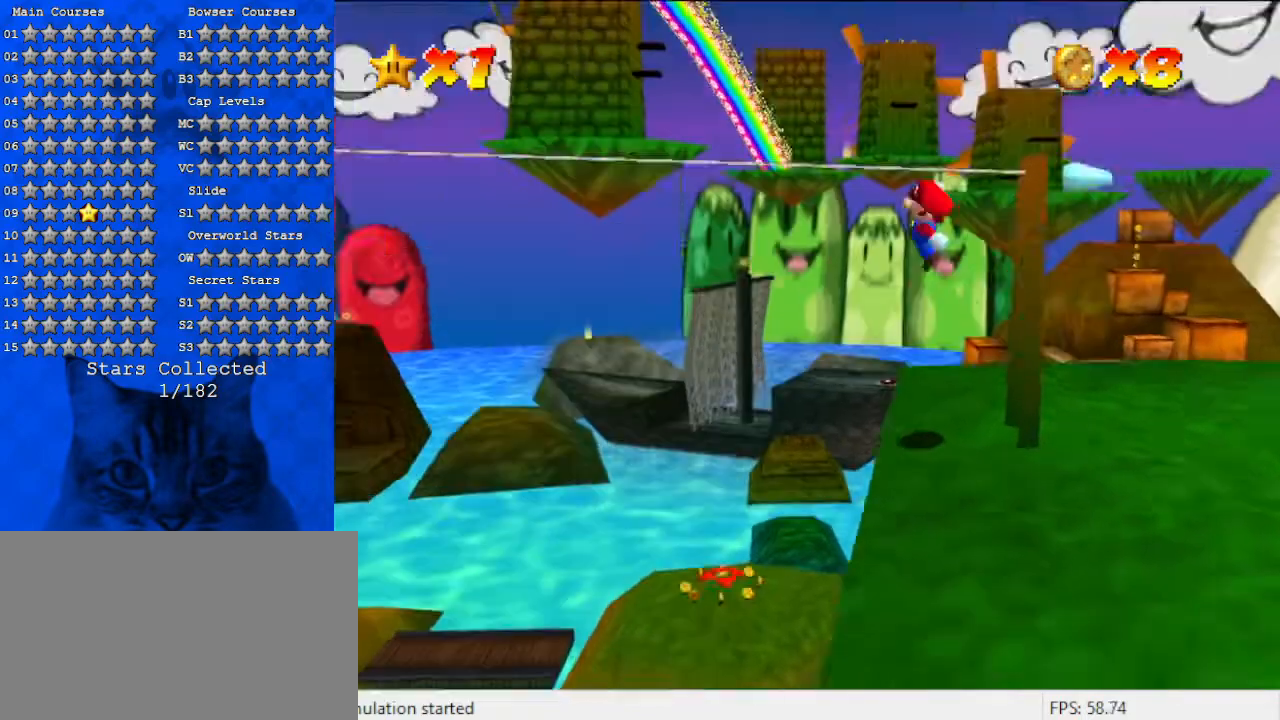
{"keys": ["shift"], "events": [[33, "right", "up"]]}
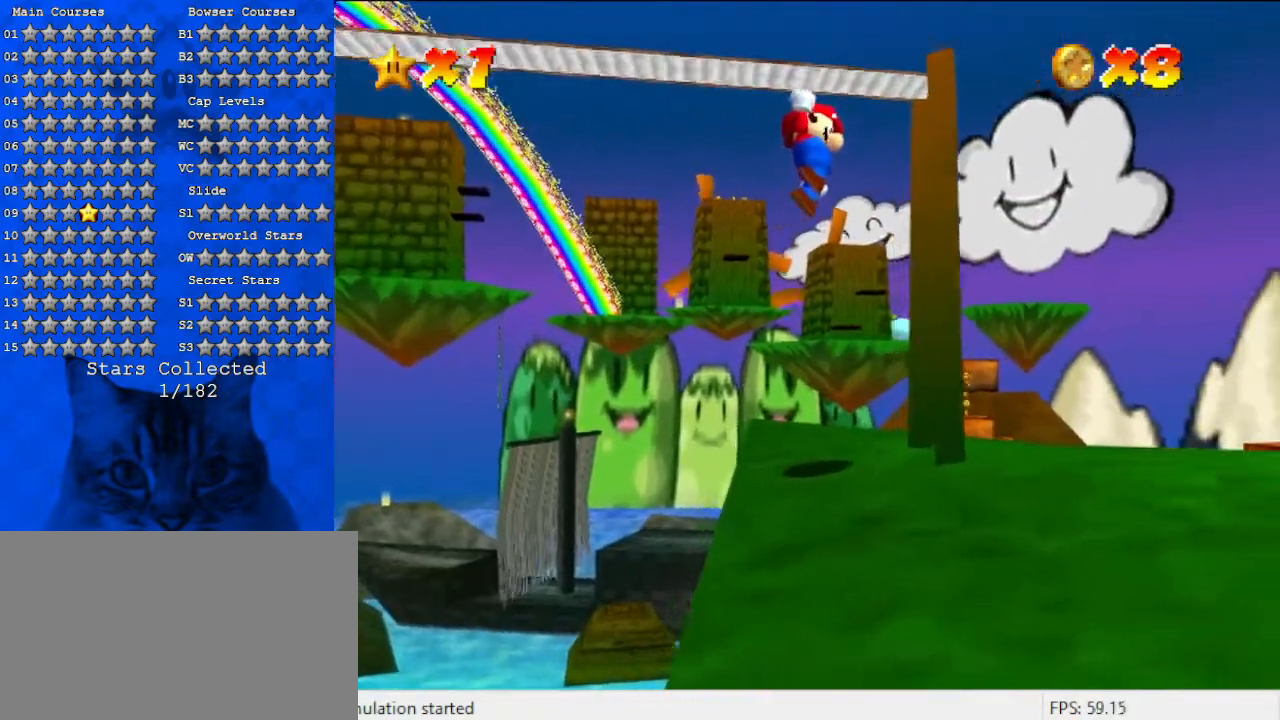
{"keys": ["a", "shift"], "events": [[500, "a", "down"]]}
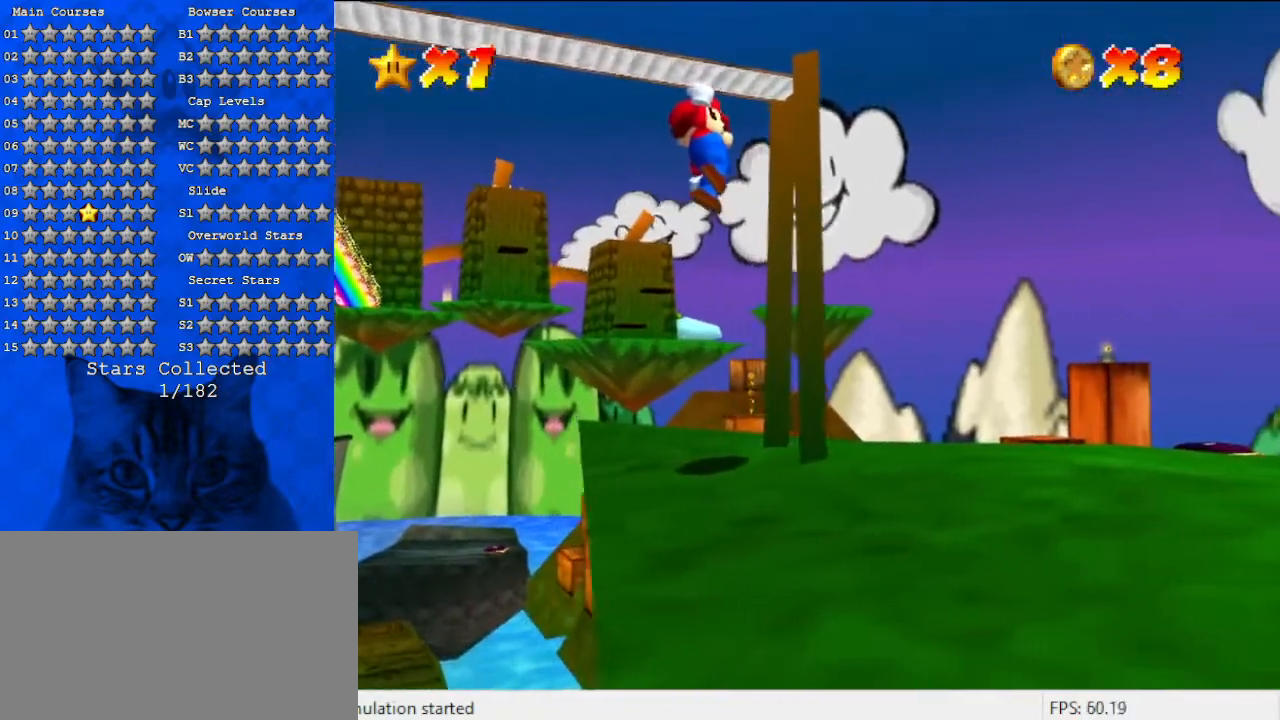
{"keys": ["shift"], "events": [[200, "a", "up"]]}
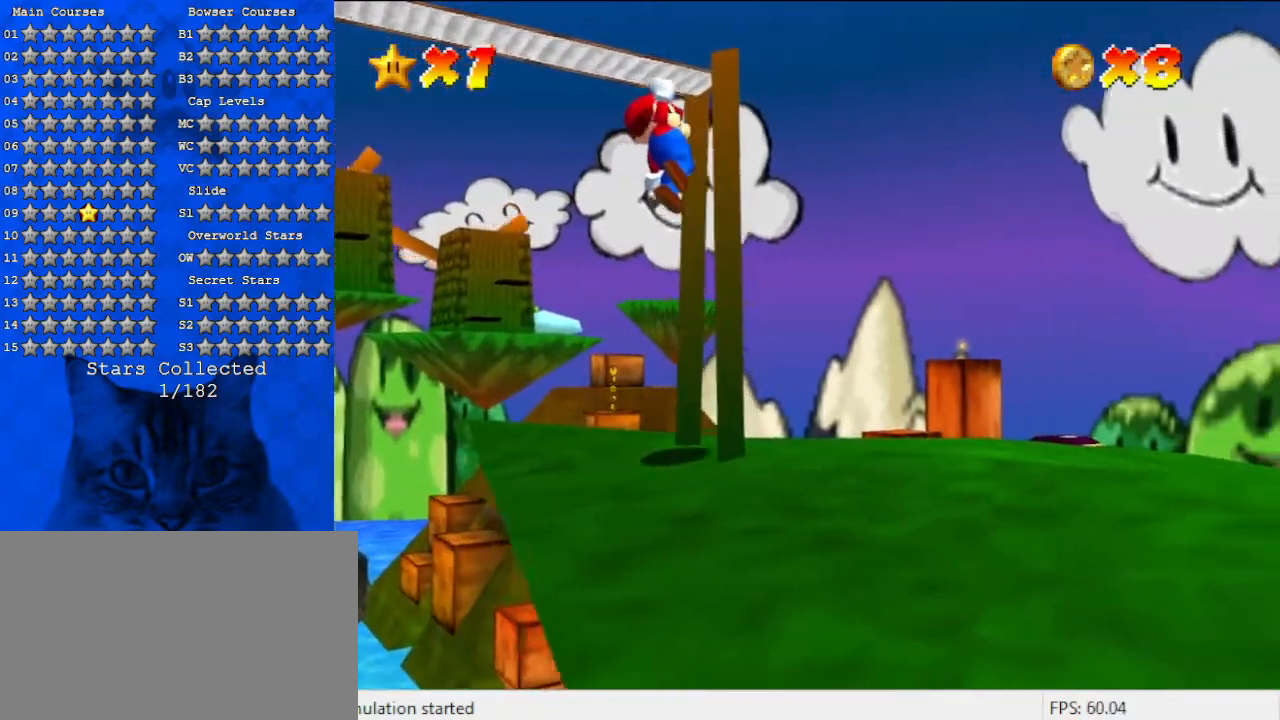
{"keys": ["left", "shift"], "events": [[33, "down", "down"], [33, "left", "down"], [167, "down", "up"], [167, "left", "up"], [500, "left", "down"]]}
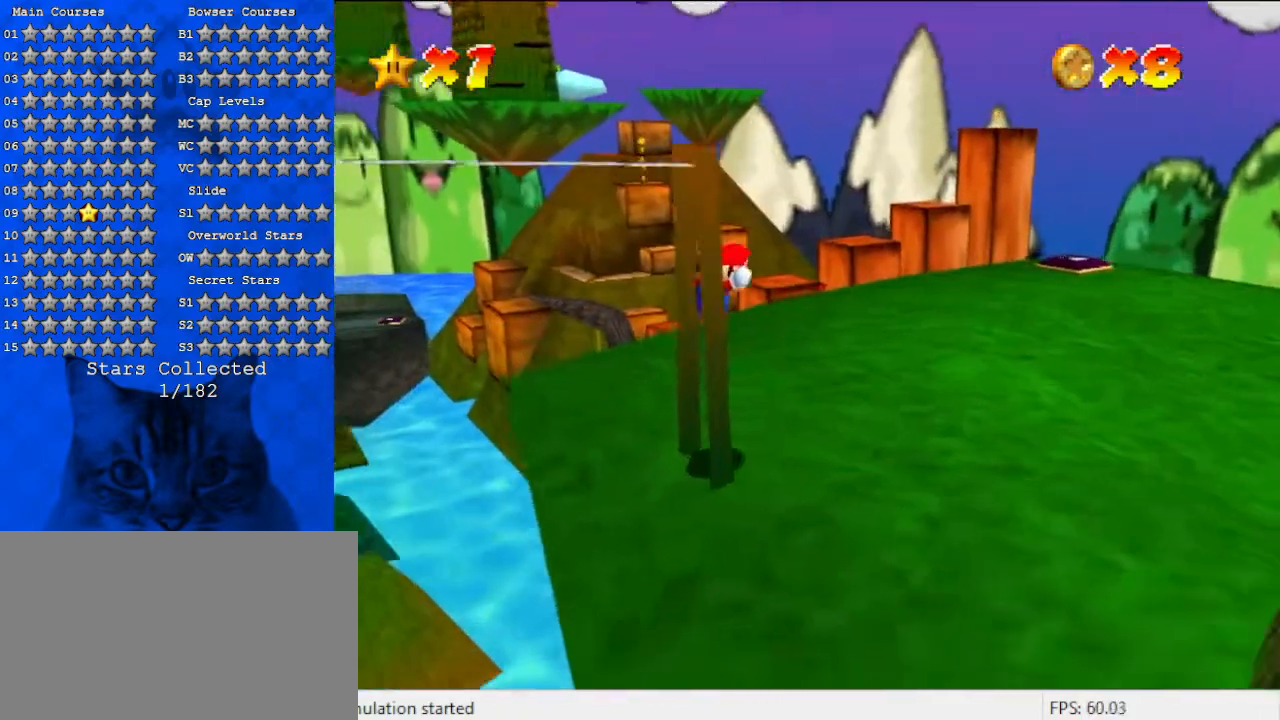
{"keys": [], "events": [[133, "left", "up"], [333, "shift", "up"]]}
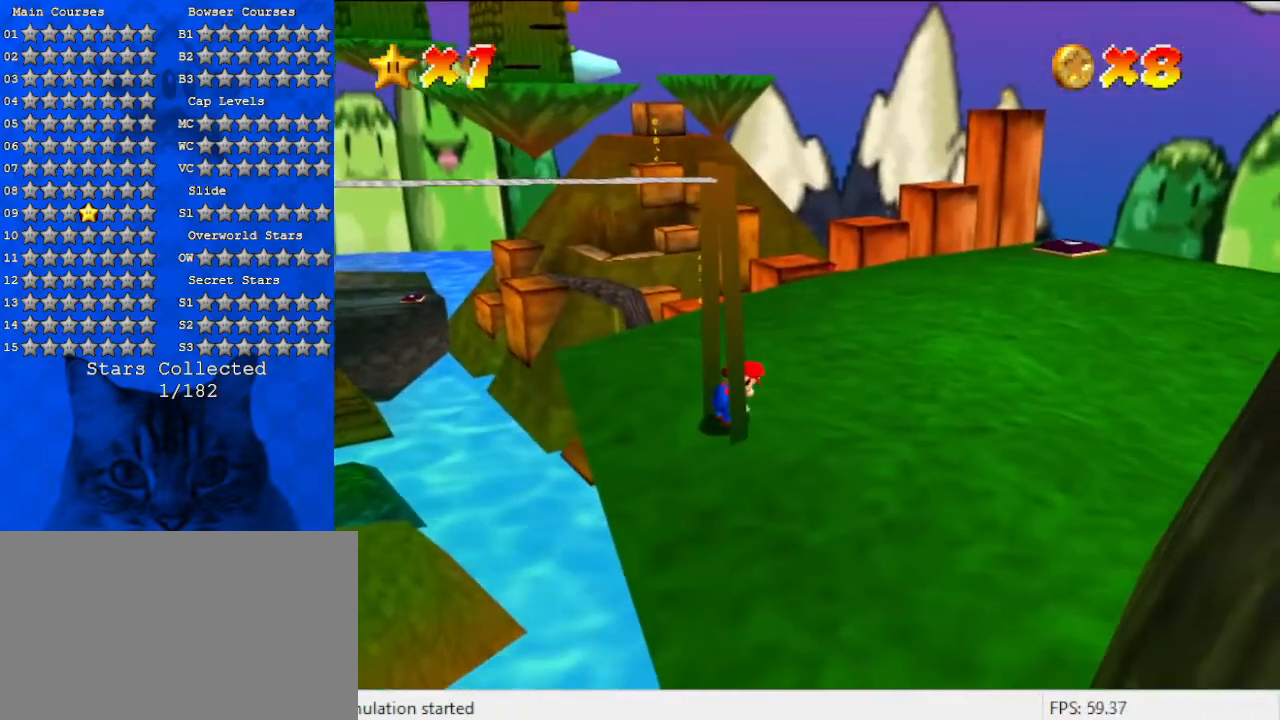
{"keys": ["left"], "events": [[33, "right", "down"], [133, "right", "up"], [467, "left", "down"]]}
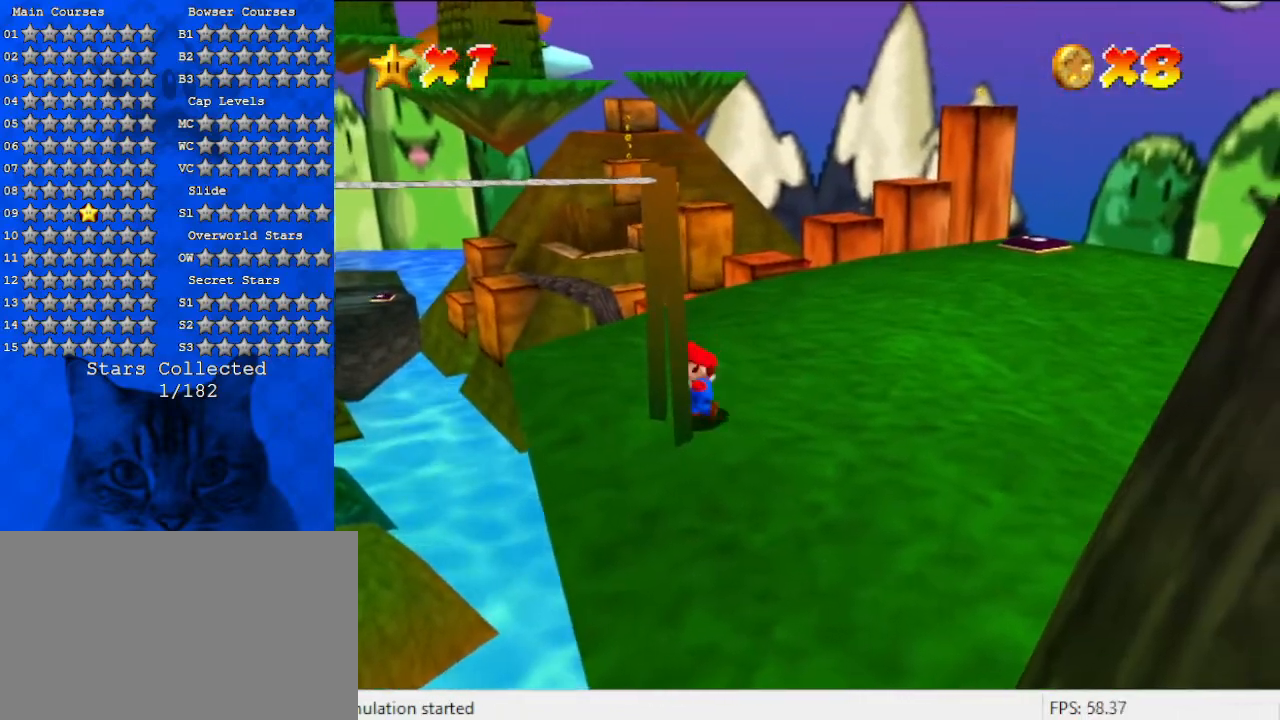
{"keys": ["left", "shift"], "events": [[67, "left", "up"], [100, "ctrl", "down"], [100, "shift", "down"], [167, "right", "down"], [200, "shift", "up"], [233, "ctrl", "up"], [233, "right", "up"], [333, "left", "down"], [500, "shift", "down"]]}
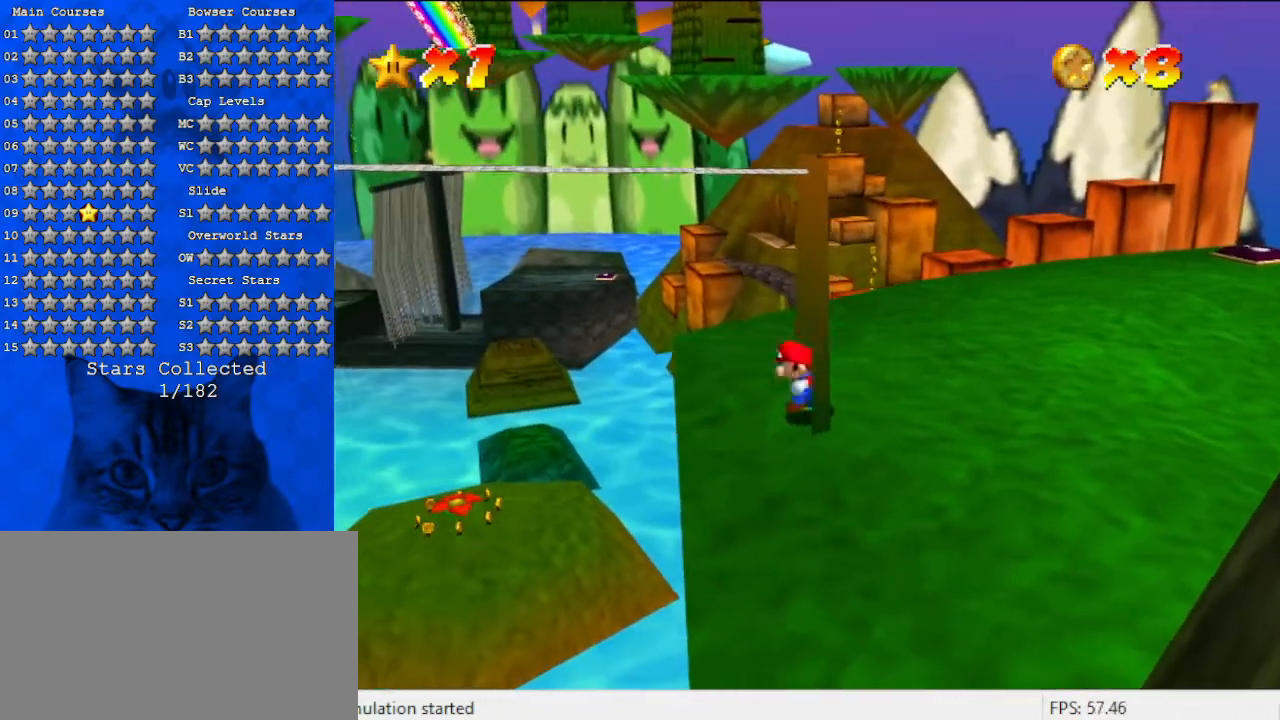
{"keys": ["left", "shift"], "events": []}
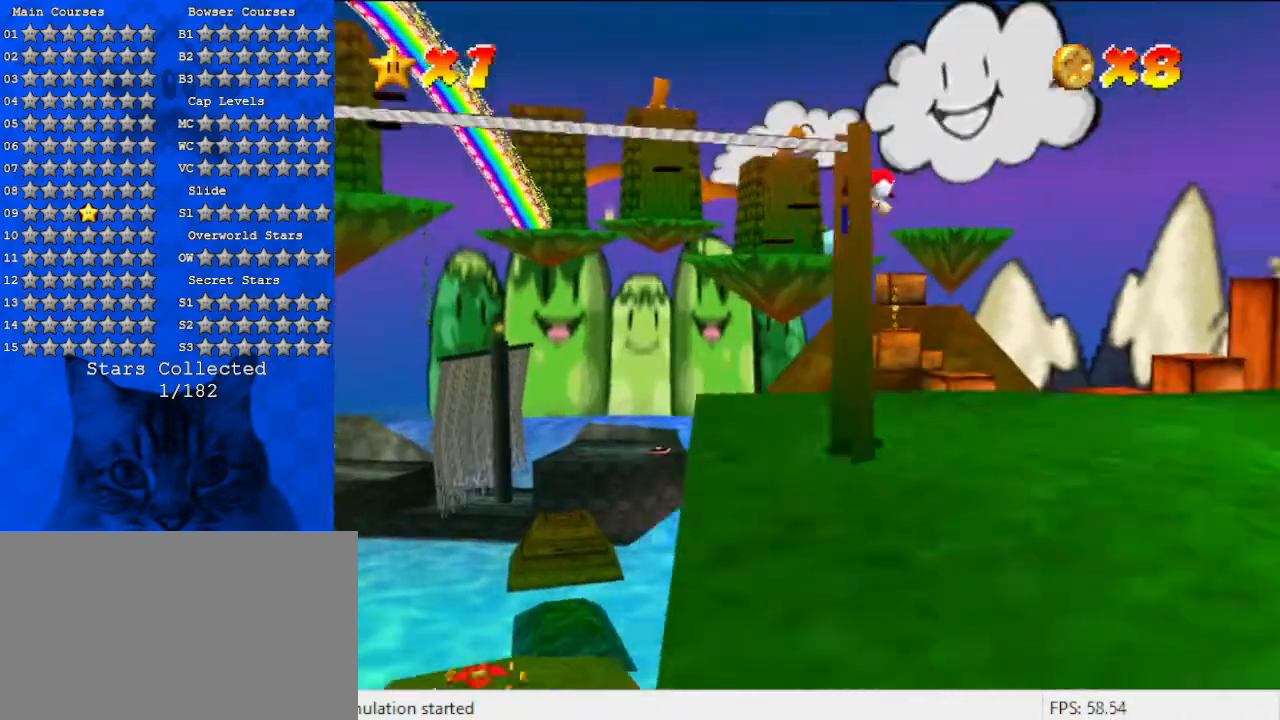
{"keys": [], "events": [[400, "left", "up"], [500, "shift", "up"]]}
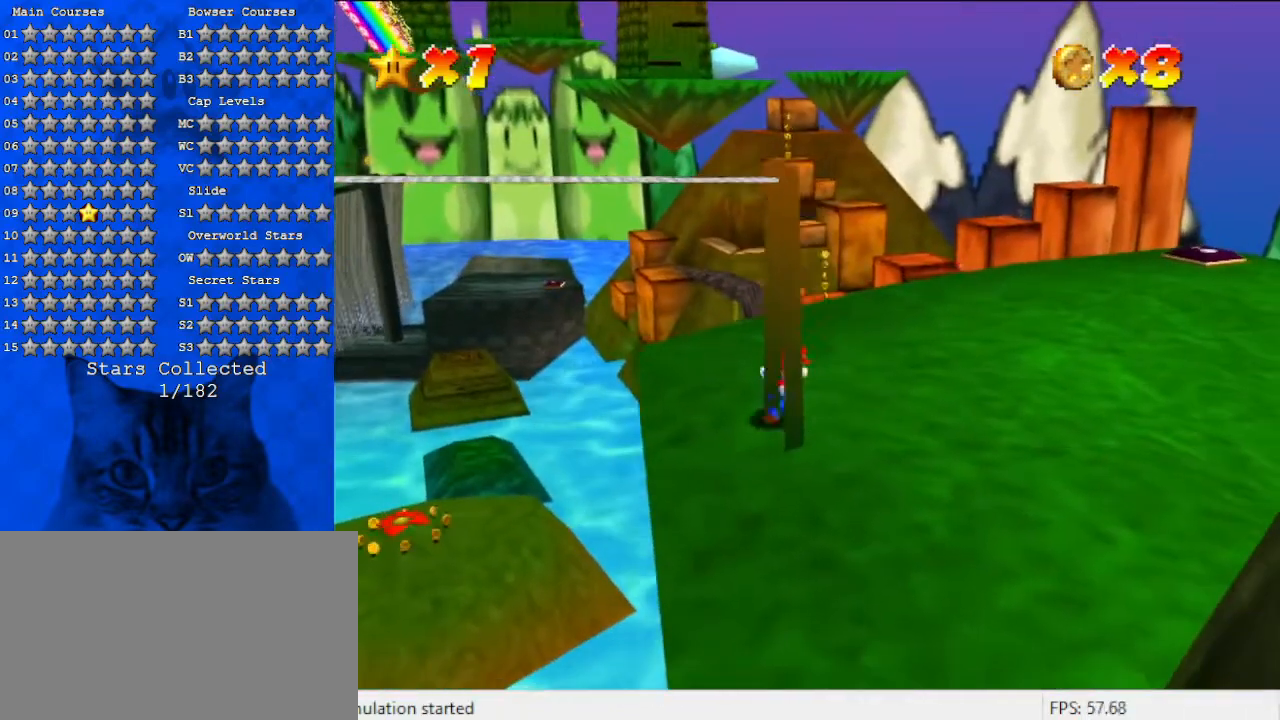
{"keys": ["left"], "events": [[167, "right", "down"], [500, "left", "down"], [500, "right", "up"]]}
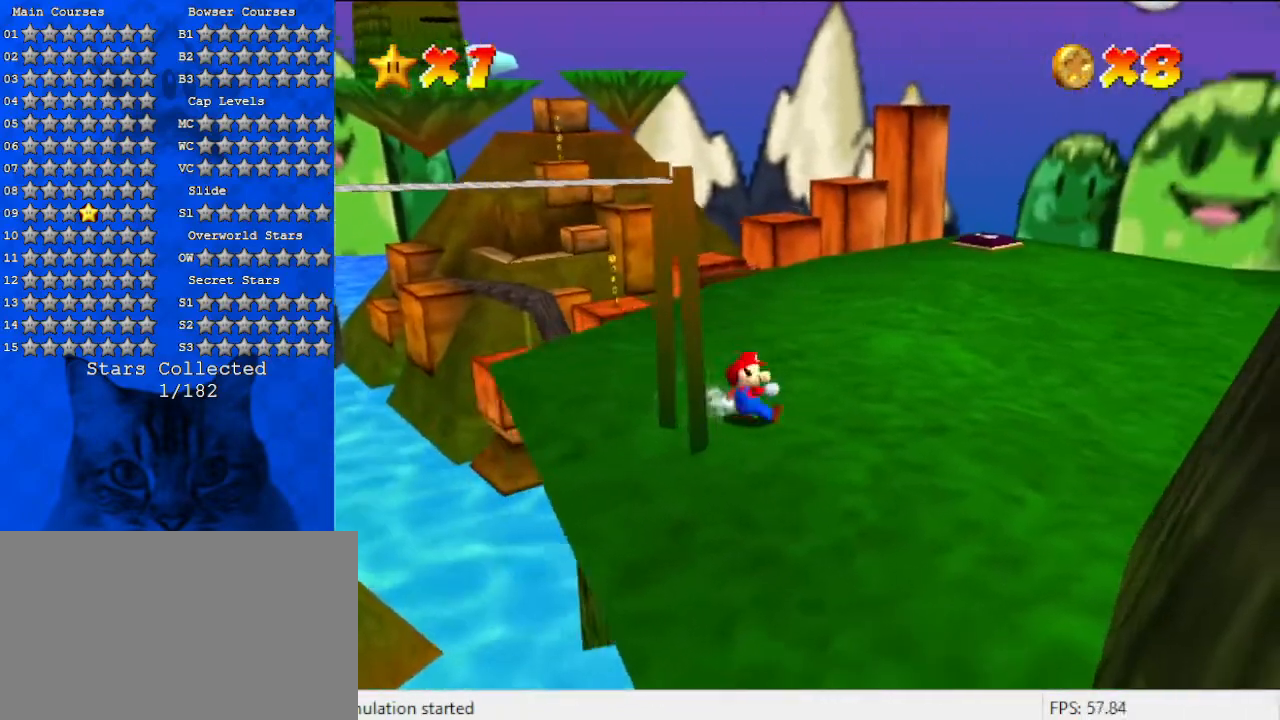
{"keys": ["left", "shift"], "events": [[200, "down", "down"], [333, "down", "up"], [400, "shift", "down"]]}
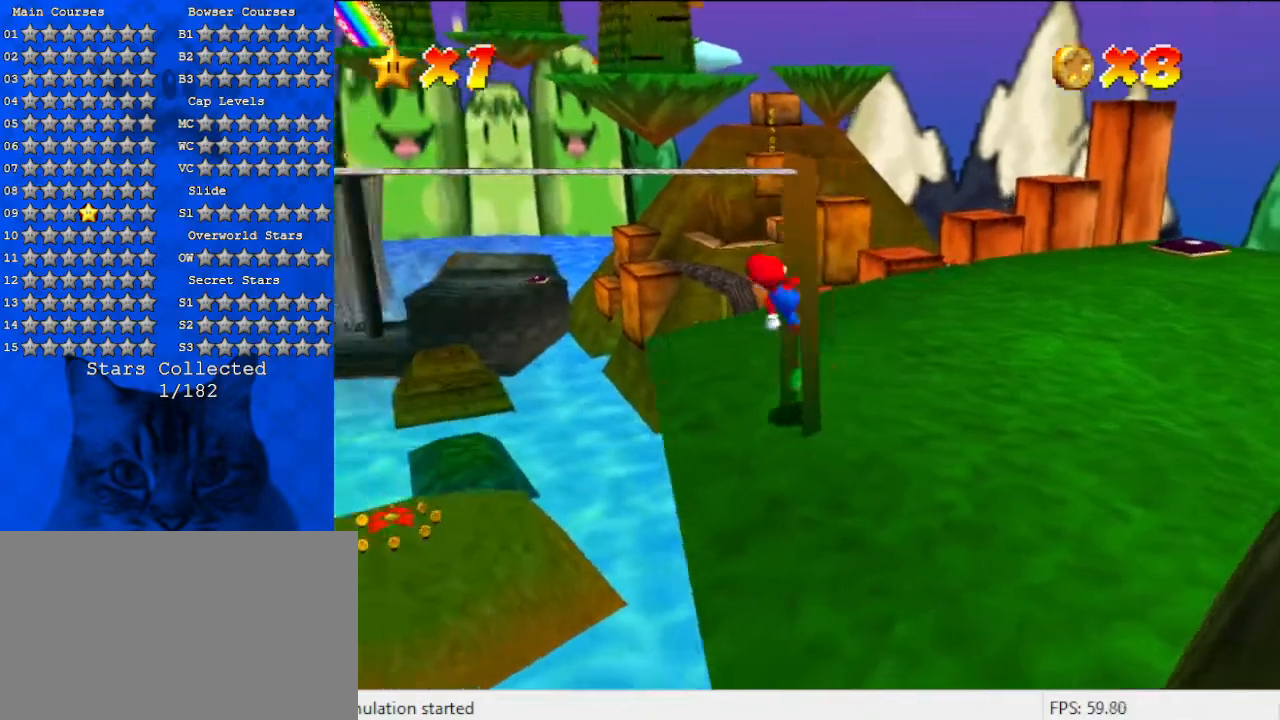
{"keys": ["down", "shift"], "events": [[33, "down", "down"], [333, "left", "up"], [367, "right", "down"], [500, "right", "up"]]}
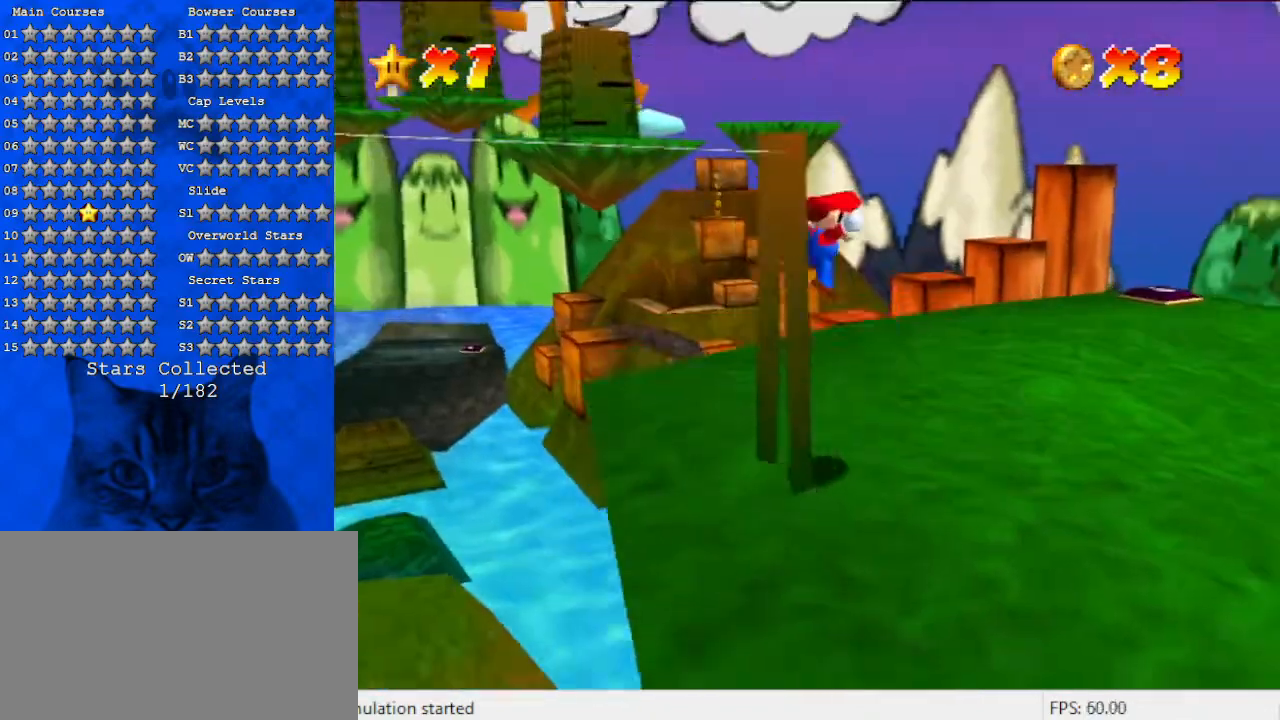
{"keys": ["right"], "events": [[67, "down", "up"], [267, "shift", "up"], [433, "right", "down"]]}
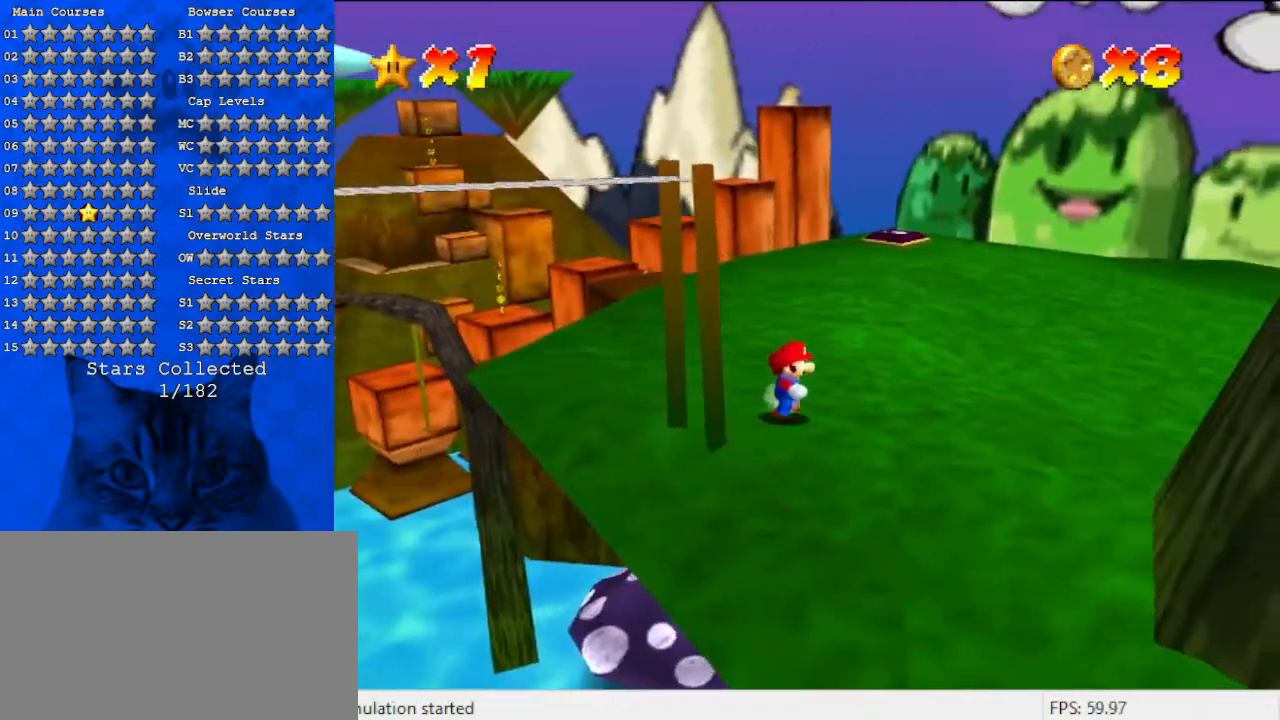
{"keys": ["down", "left"], "events": [[67, "up", "down"], [300, "left", "down"], [300, "up", "up"], [367, "right", "up"], [400, "down", "down"]]}
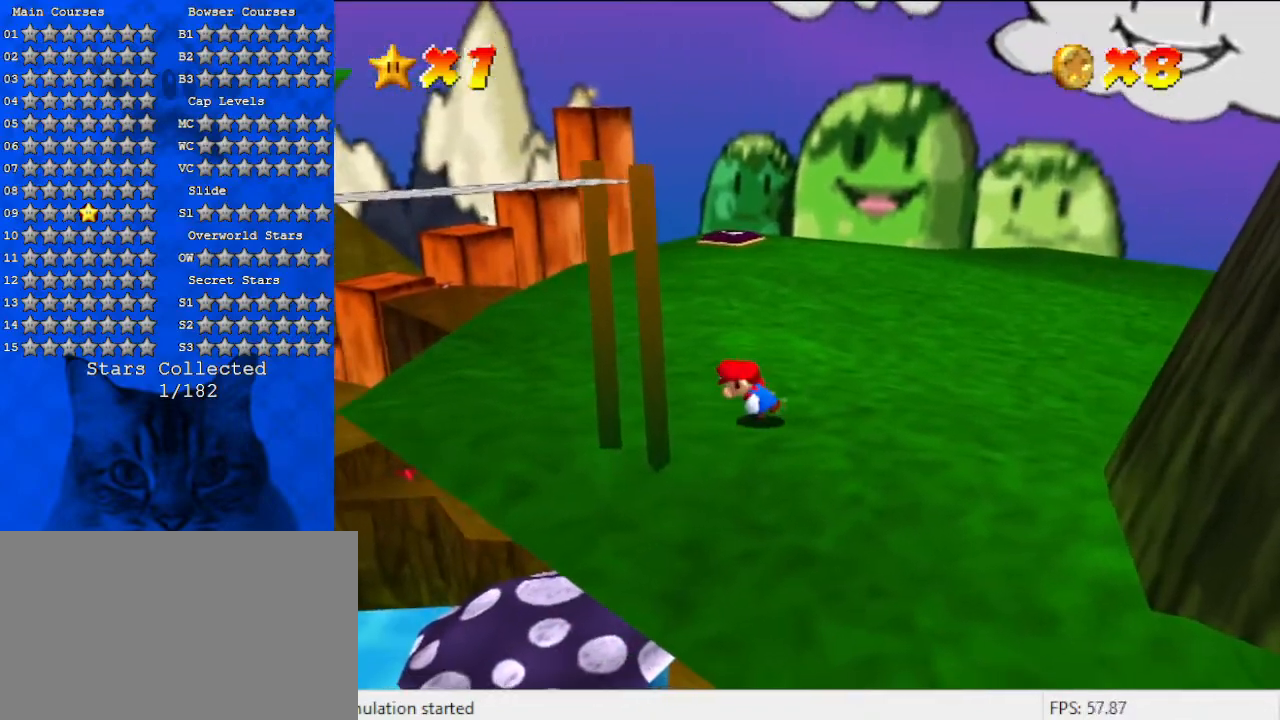
{"keys": ["left", "shift"], "events": [[167, "shift", "down"], [200, "down", "up"]]}
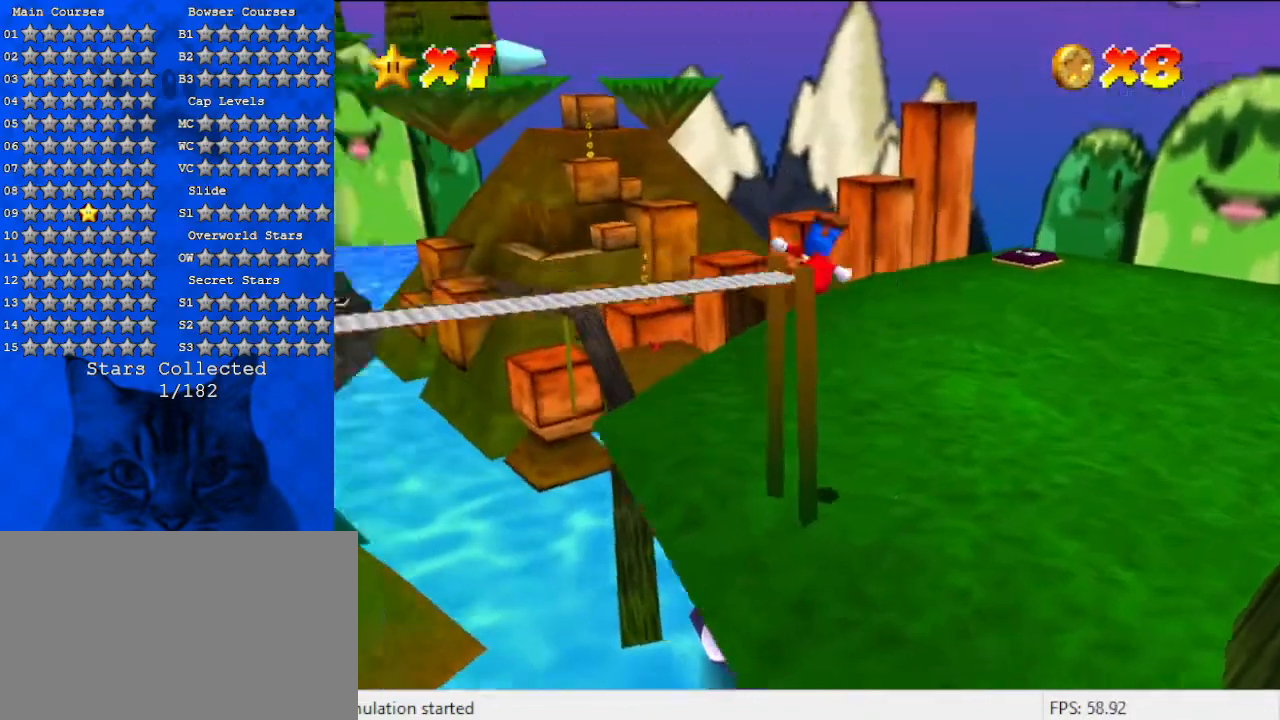
{"keys": ["shift"], "events": [[100, "left", "up"], [100, "right", "down"], [267, "right", "up"], [367, "down", "down"], [500, "down", "up"]]}
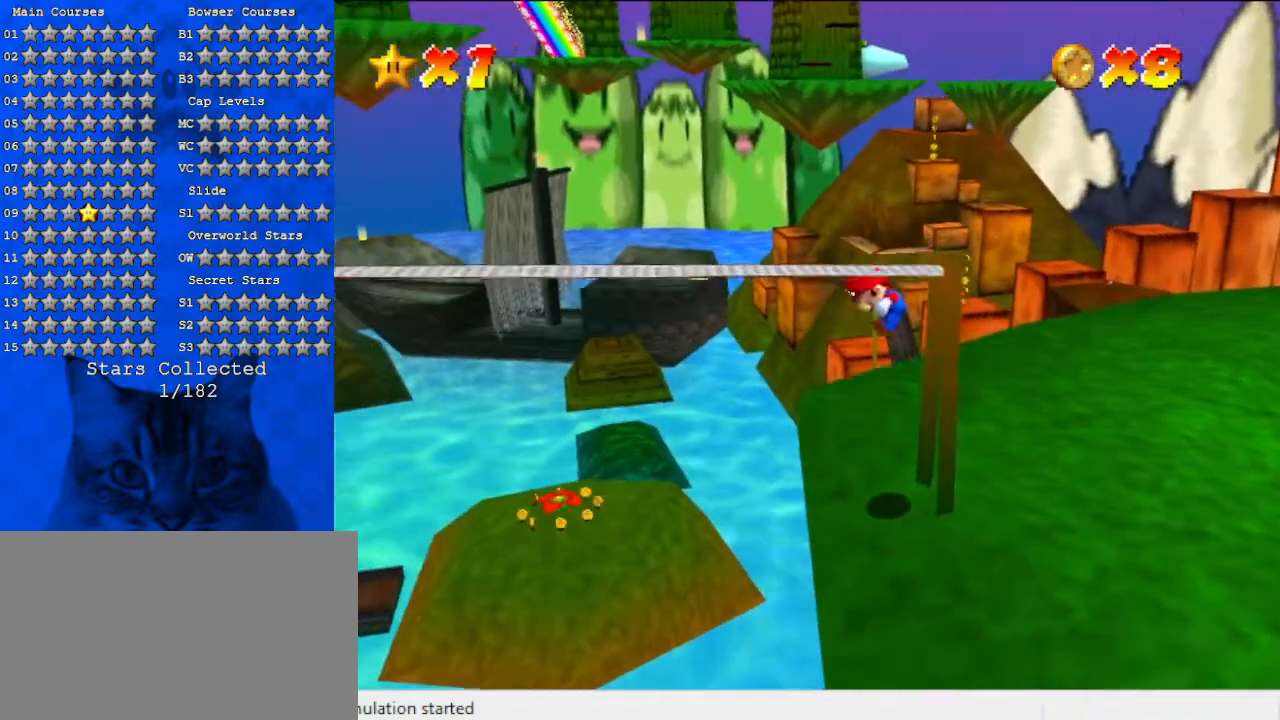
{"keys": ["shift"], "events": [[333, "shift", "up"], [433, "shift", "down"]]}
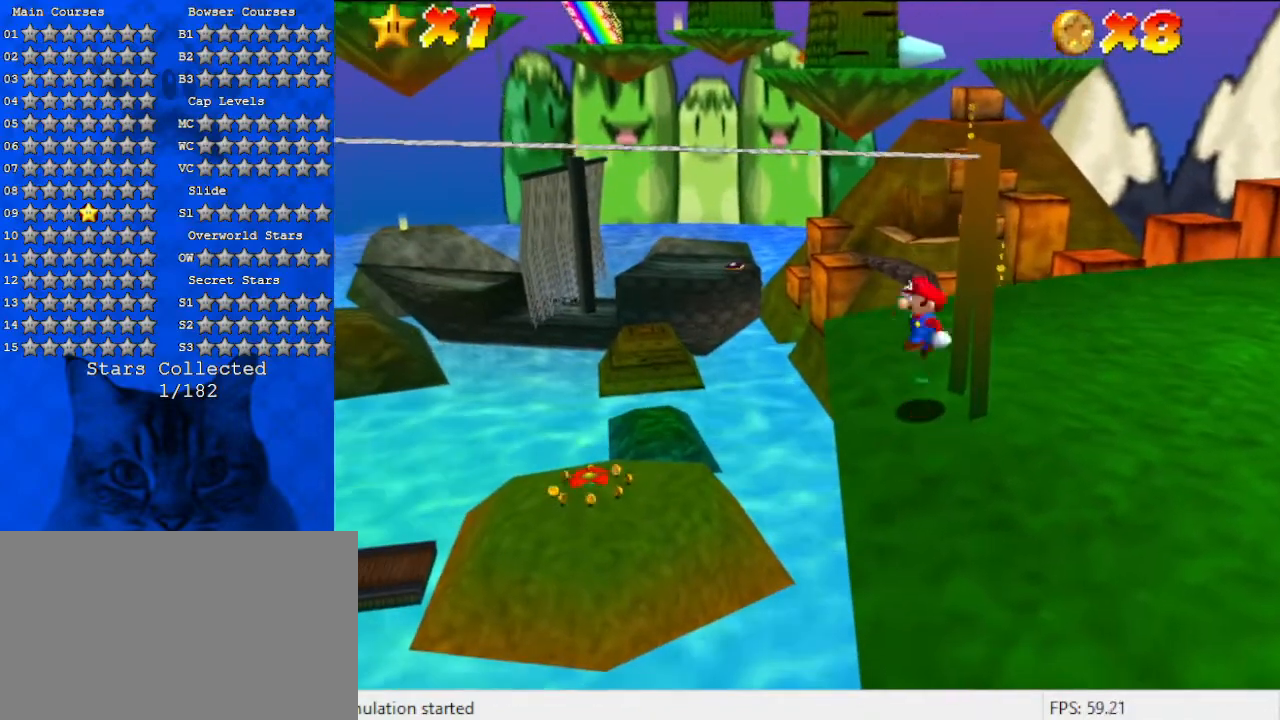
{"keys": [], "events": [[133, "shift", "up"], [367, "left", "down"], [400, "left", "up"]]}
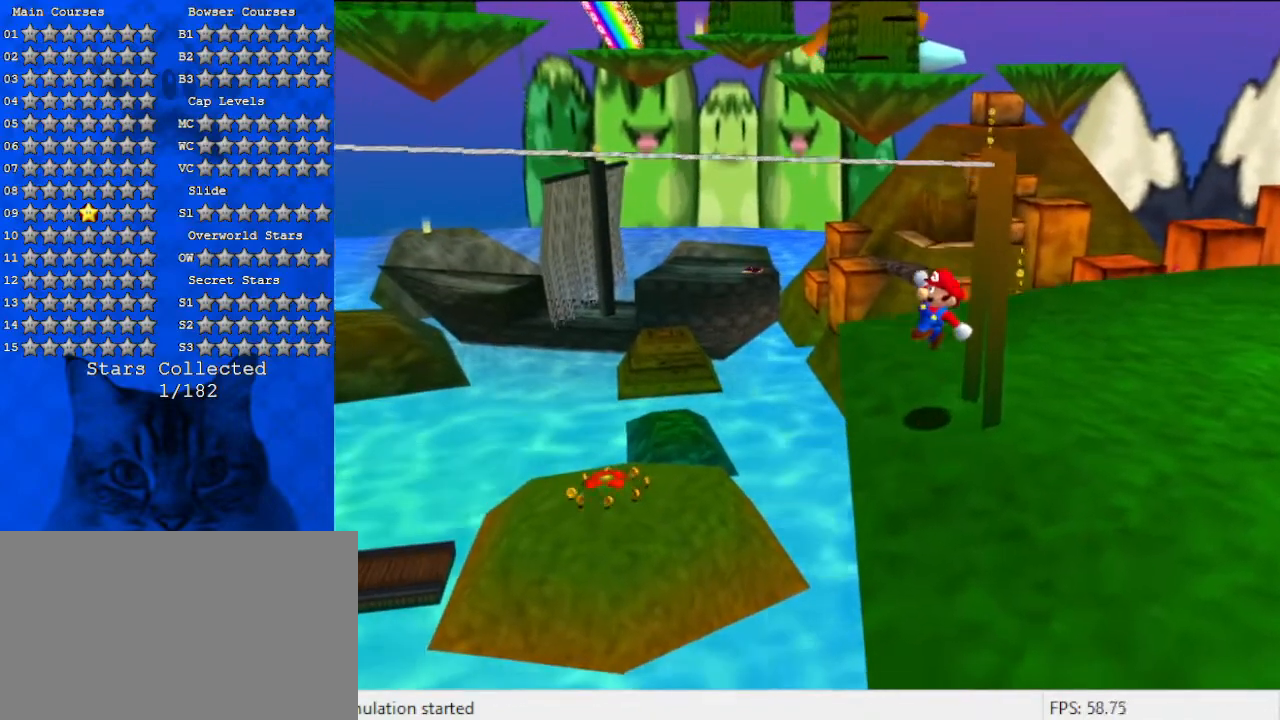
{"keys": ["shift"], "events": [[233, "shift", "down"], [267, "left", "down"], [500, "left", "up"]]}
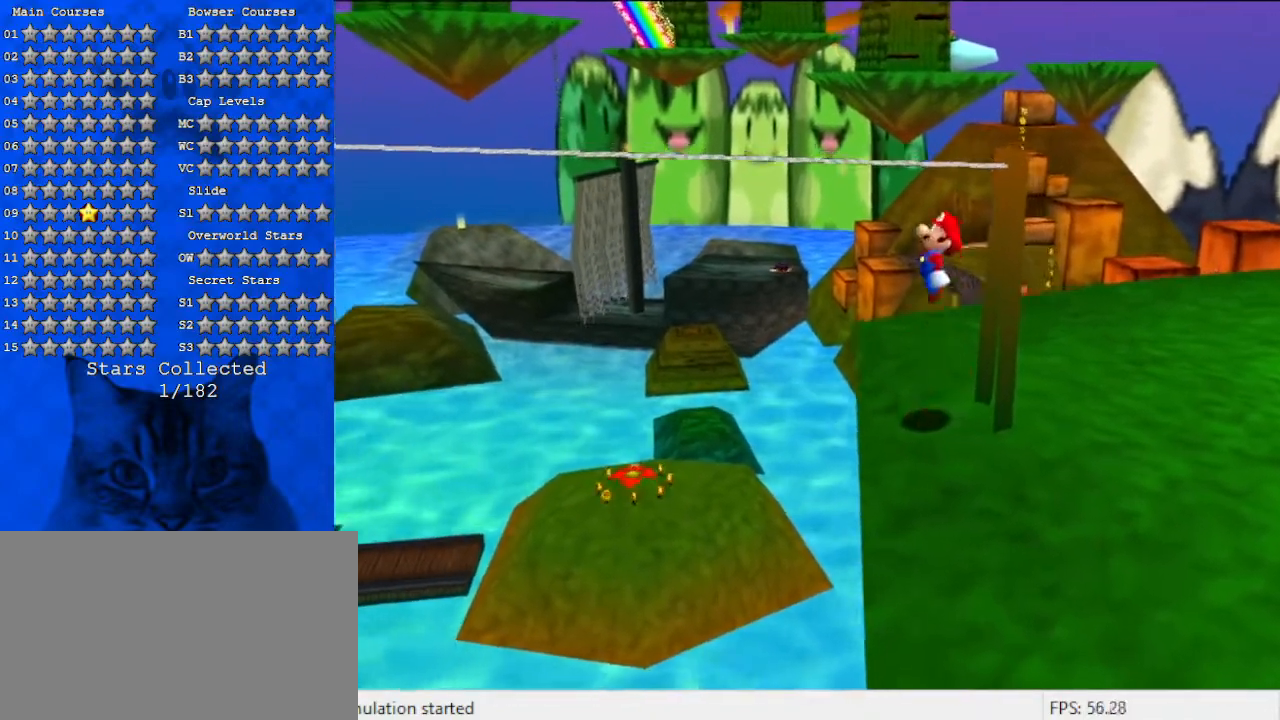
{"keys": ["shift"], "events": []}
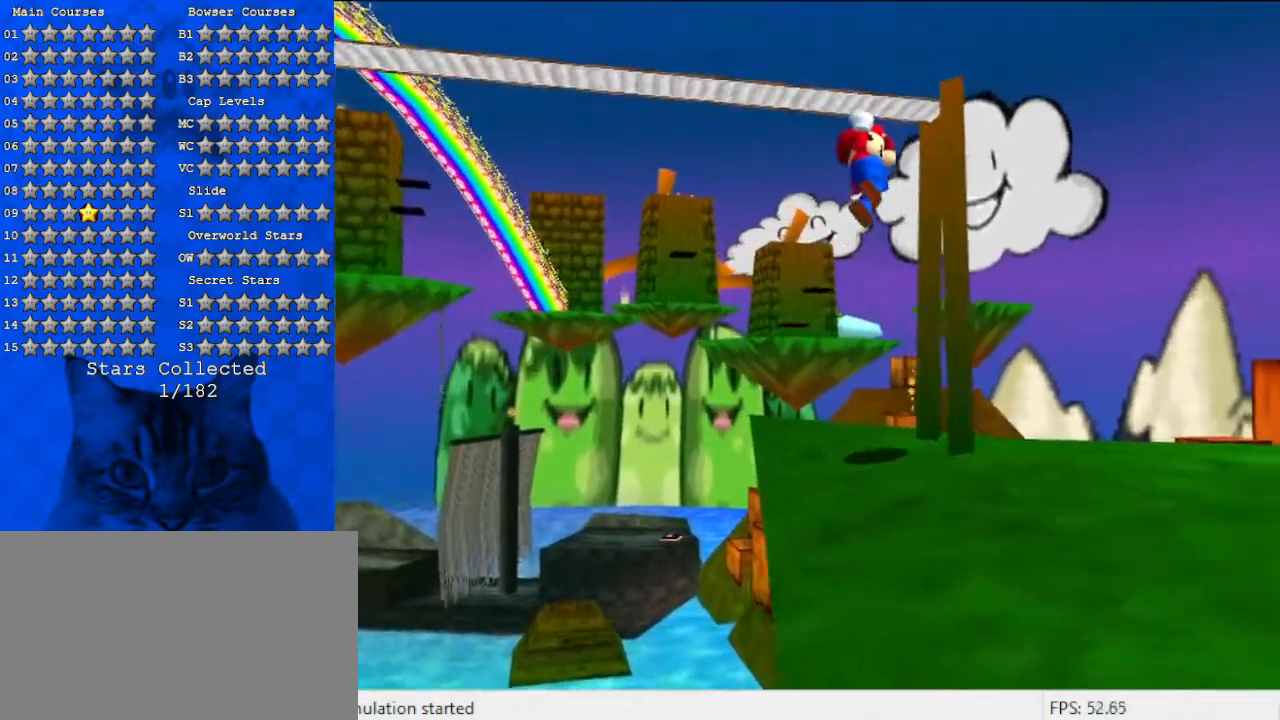
{"keys": ["right", "shift", "up"], "events": [[333, "right", "down"], [500, "up", "down"]]}